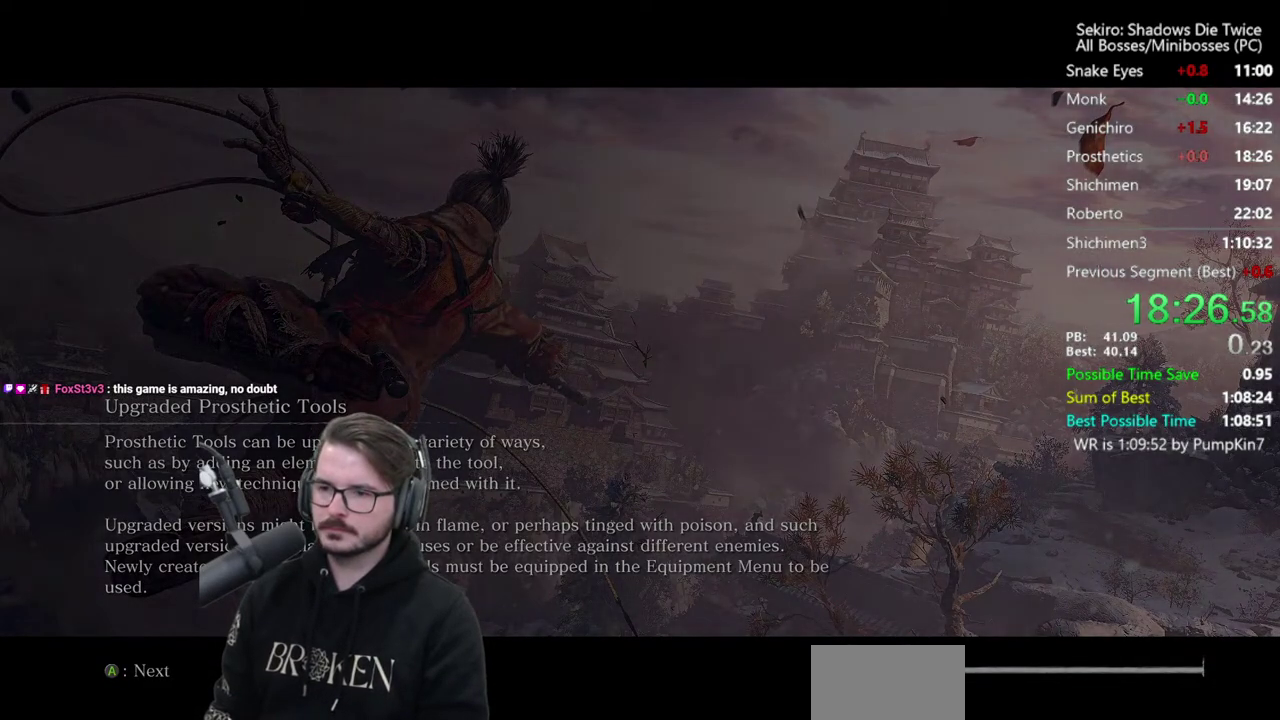
Gameplay with a controller (Xbox layout); each line is a JSON object with the inputs held at the frame after it (dt_ms = milliseconds from this image to that frame). "events" lists button and stick changes between this image and that frame as [ms after this image, input, new state], when the widget could be followed in between. Not read: L2 R2.
{"dt_ms": 500, "buttons": [], "left_stick": "down-left", "right_stick": "center", "events": [[100, "left_stick", "down-left"], [417, "DPAD_UP", "down"], [483, "DPAD_UP", "up"]]}
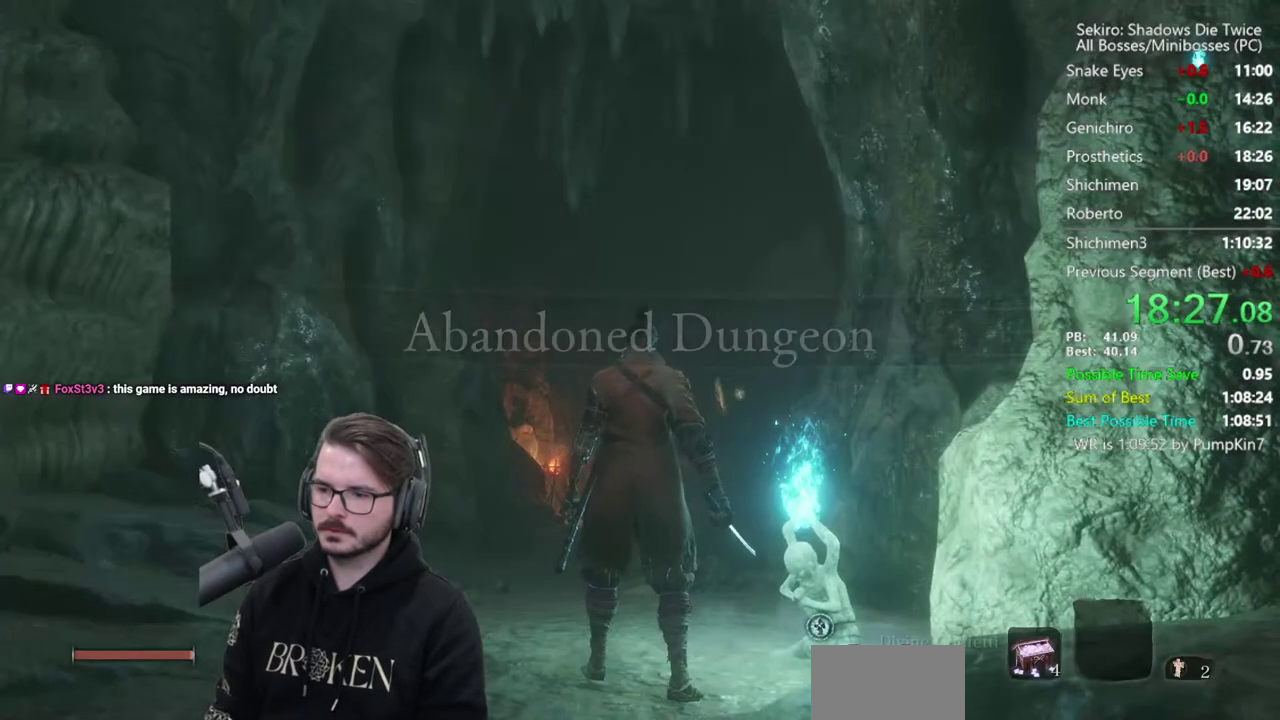
{"dt_ms": 500, "buttons": [], "left_stick": "down-left", "right_stick": "down-left", "events": [[83, "DPAD_UP", "down"], [150, "DPAD_UP", "up"], [217, "DPAD_UP", "down"], [283, "DPAD_UP", "up"], [383, "DPAD_LEFT", "down"], [450, "DPAD_LEFT", "up"], [500, "right_stick", "down-left"]]}
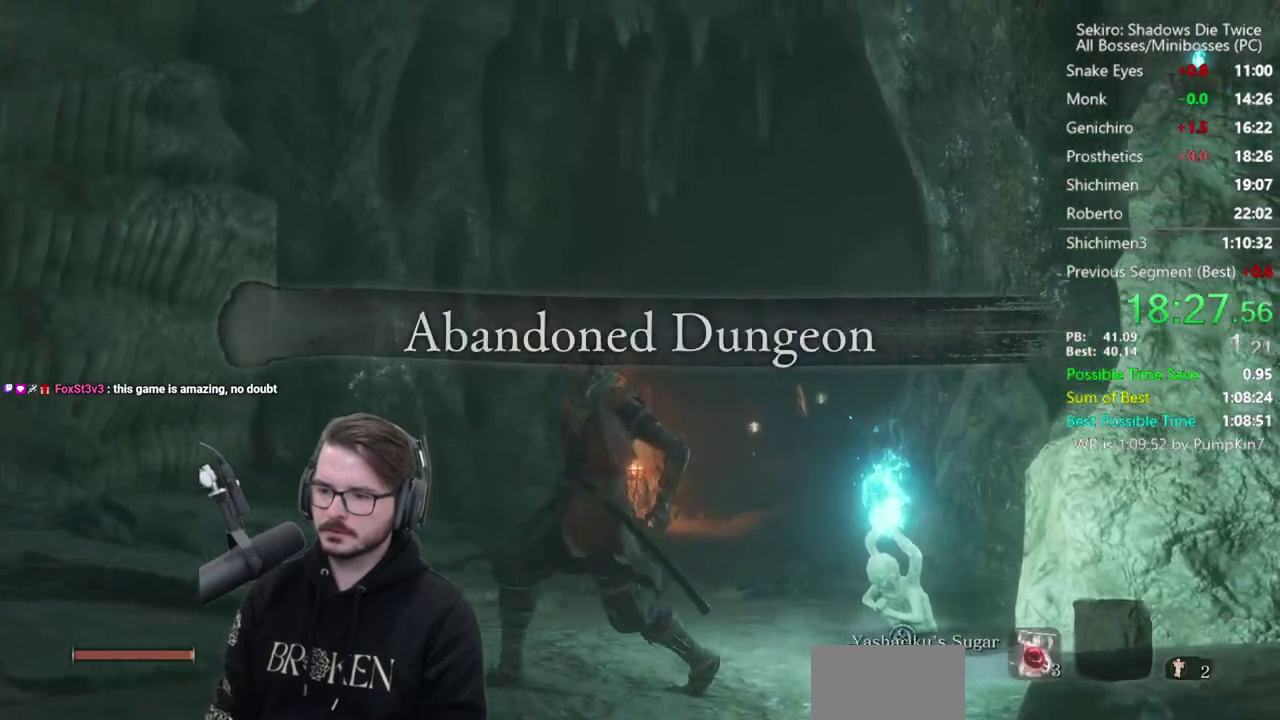
{"dt_ms": 1000, "buttons": [], "left_stick": "up", "right_stick": "center", "events": [[83, "left_stick", "left"], [317, "left_stick", "up-left"], [700, "left_stick", "up"], [783, "right_stick", "center"]]}
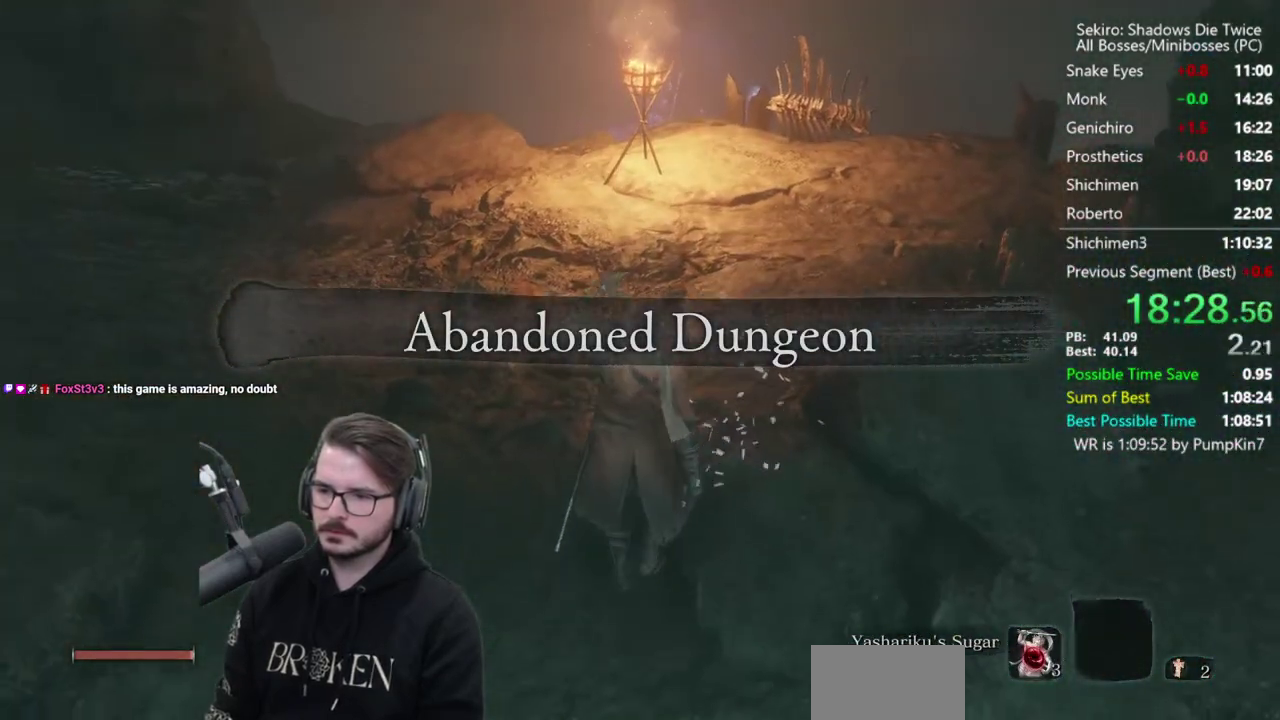
{"dt_ms": 500, "buttons": [], "left_stick": "up", "right_stick": "center", "events": [[83, "START", "down"], [183, "START", "up"], [250, "START", "down"], [350, "START", "up"], [417, "START", "down"], [483, "START", "up"]]}
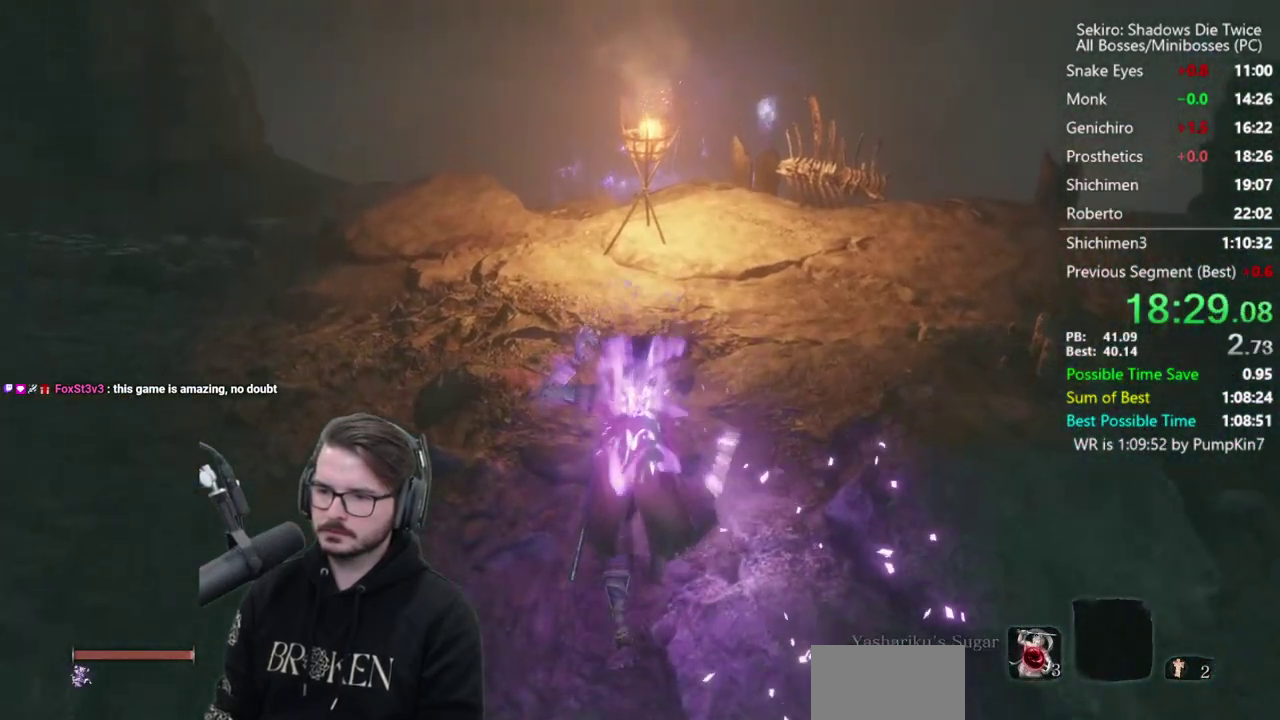
{"dt_ms": 500, "buttons": ["A"], "left_stick": "center", "right_stick": "center", "events": [[83, "START", "down"], [150, "START", "up"], [217, "START", "down"], [317, "START", "up"], [383, "left_stick", "center"], [483, "A", "down"]]}
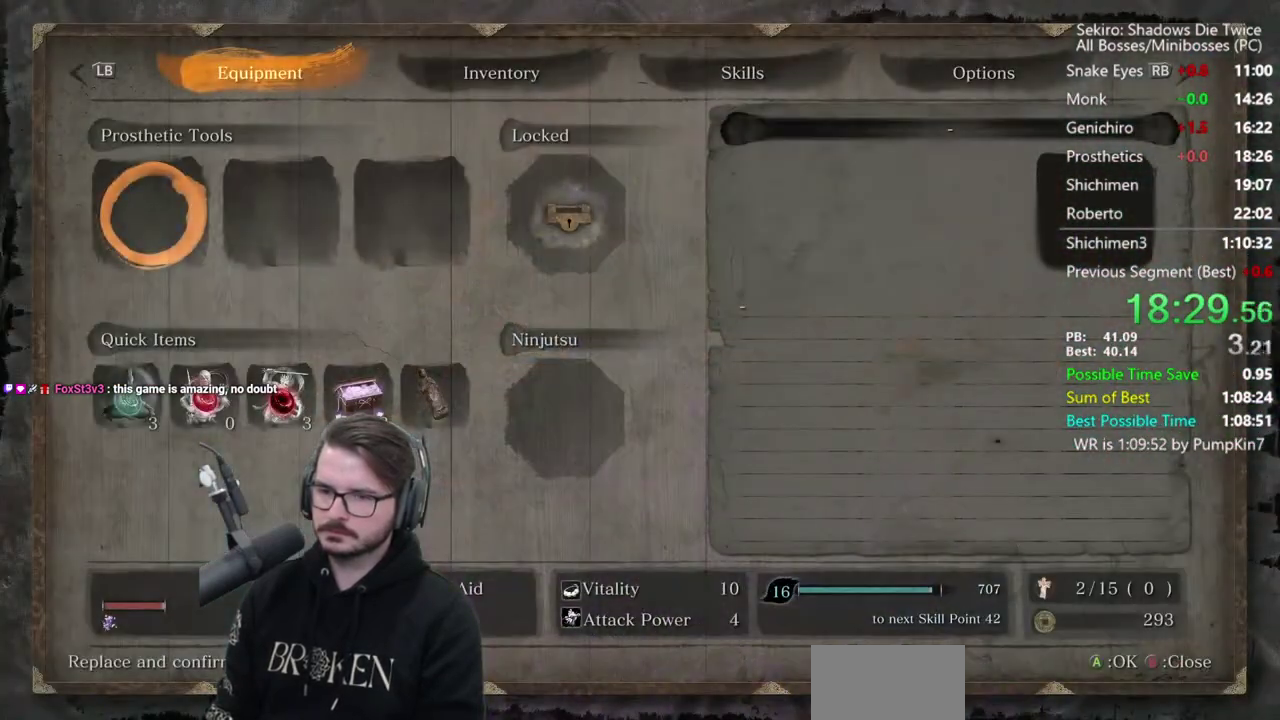
{"dt_ms": 500, "buttons": ["DPAD_RIGHT"], "left_stick": "center", "right_stick": "center", "events": [[50, "A", "up"], [117, "A", "down"], [183, "A", "up"], [417, "DPAD_RIGHT", "down"]]}
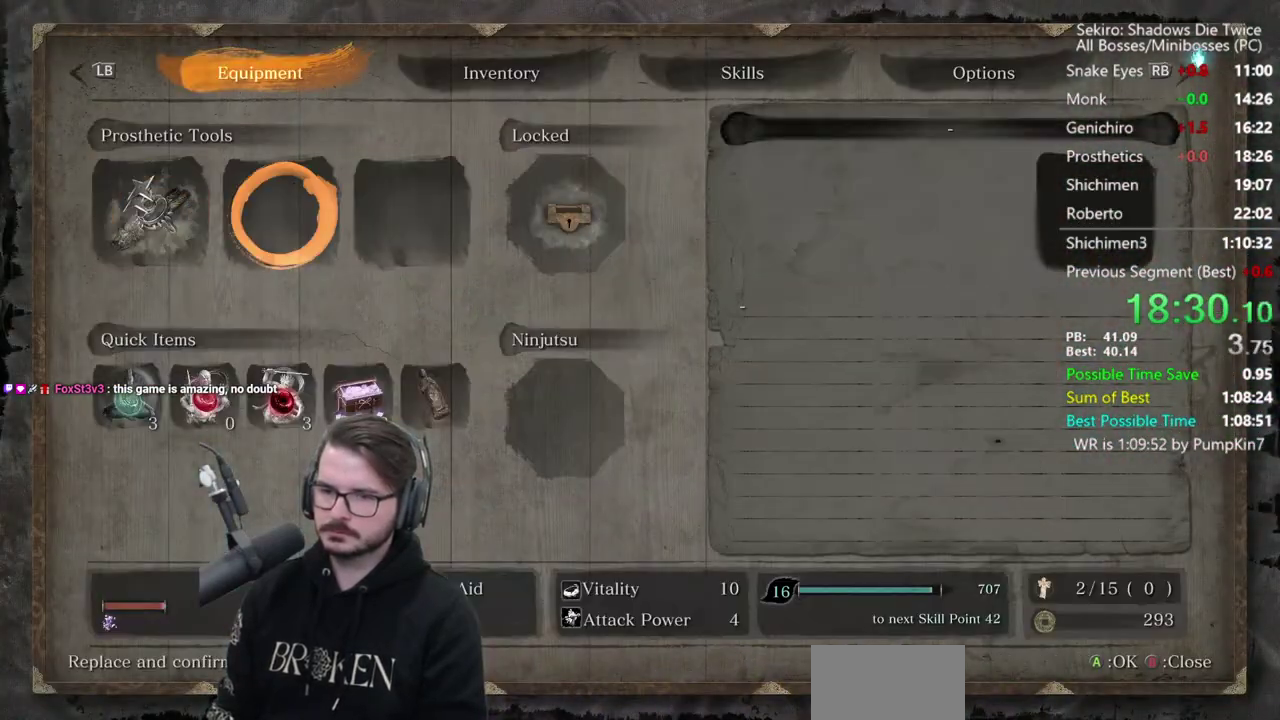
{"dt_ms": 500, "buttons": ["A"], "left_stick": "center", "right_stick": "center", "events": [[50, "DPAD_RIGHT", "up"], [183, "A", "down"], [317, "A", "up"], [317, "DPAD_UP", "down"], [417, "A", "down"], [417, "DPAD_UP", "up"]]}
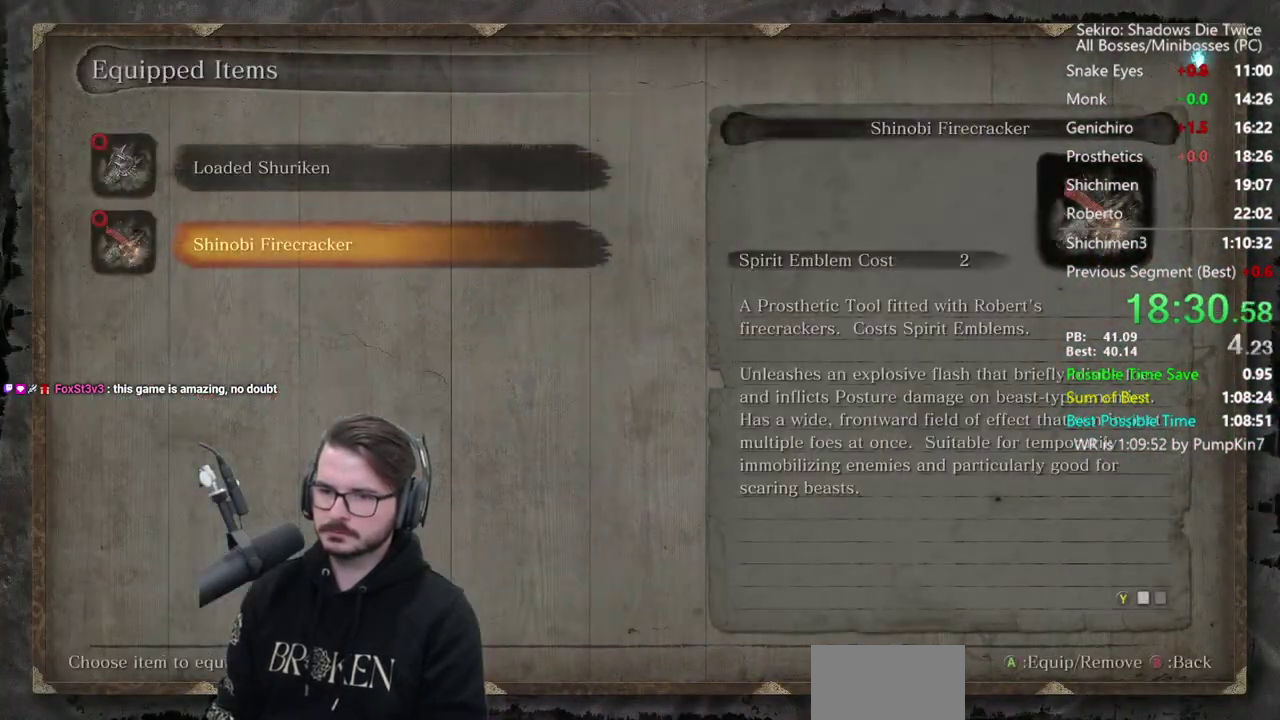
{"dt_ms": 500, "buttons": ["DPAD_UP"], "left_stick": "up", "right_stick": "center", "events": [[50, "A", "up"], [117, "left_stick", "up-left"], [150, "START", "down"], [217, "left_stick", "up"], [250, "START", "up"], [383, "DPAD_UP", "down"]]}
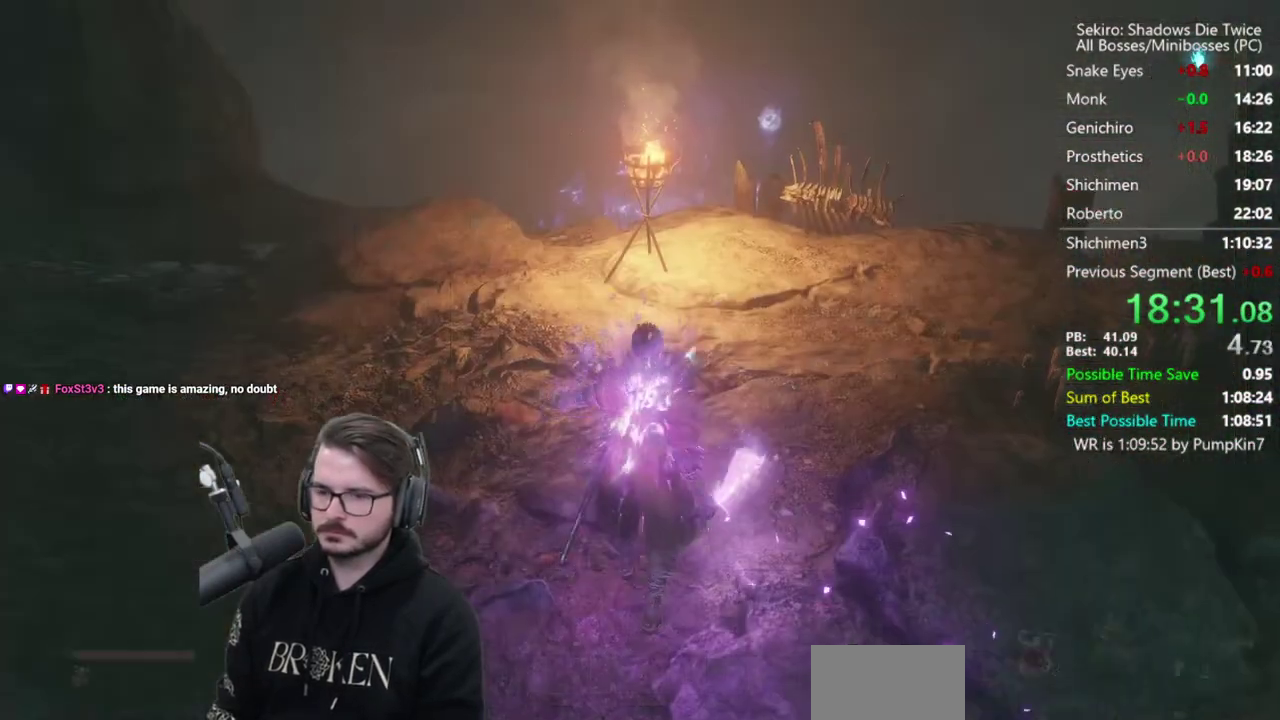
{"dt_ms": 500, "buttons": [], "left_stick": "up", "right_stick": "center", "events": [[17, "DPAD_UP", "up"], [200, "Y", "down"], [317, "Y", "up"]]}
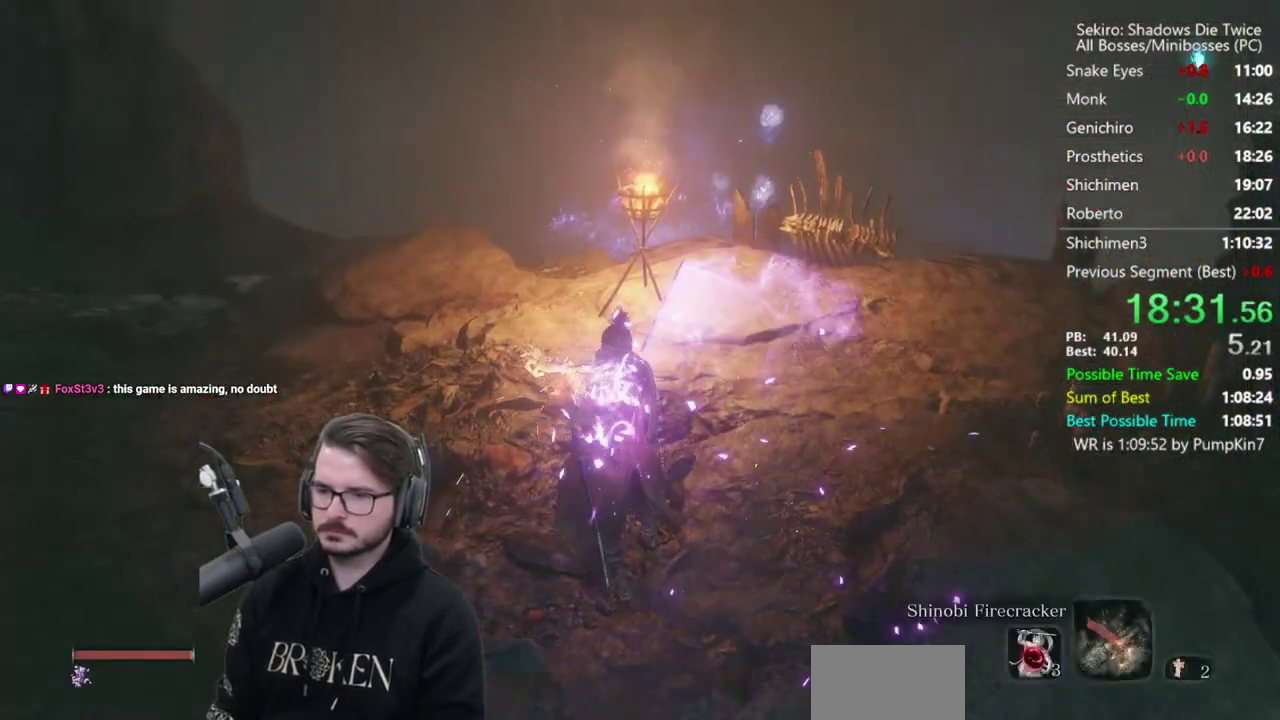
{"dt_ms": 500, "buttons": [], "left_stick": "up", "right_stick": "center", "events": []}
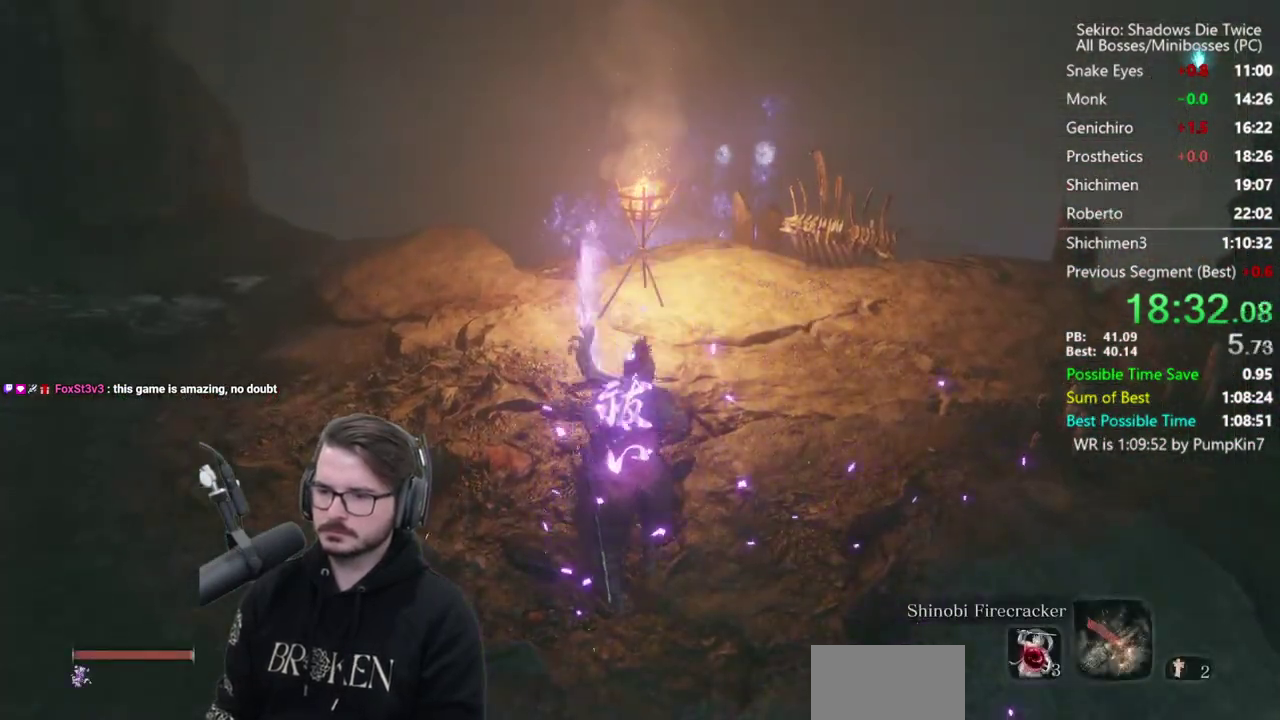
{"dt_ms": 500, "buttons": ["B"], "left_stick": "up", "right_stick": "down", "events": [[283, "B", "down"], [333, "right_stick", "down"]]}
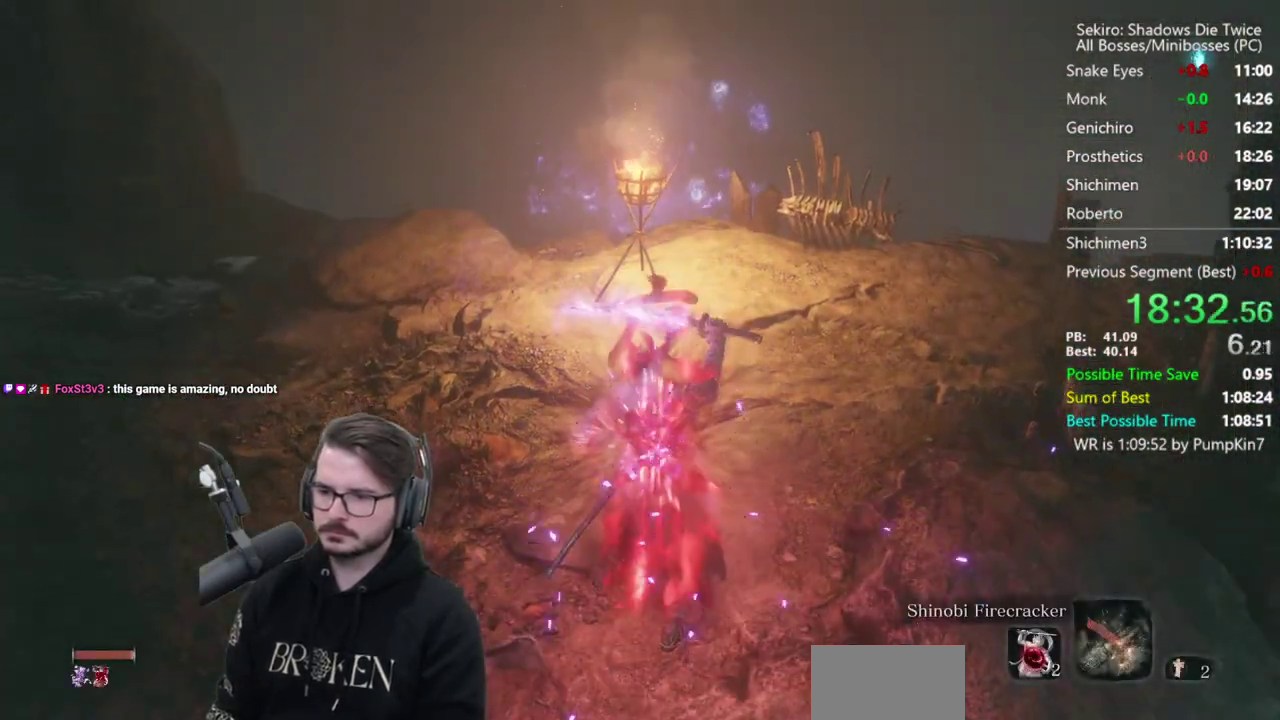
{"dt_ms": 500, "buttons": ["B"], "left_stick": "up", "right_stick": "center", "events": [[83, "right_stick", "center"], [300, "right_stick", "down"], [383, "right_stick", "center"]]}
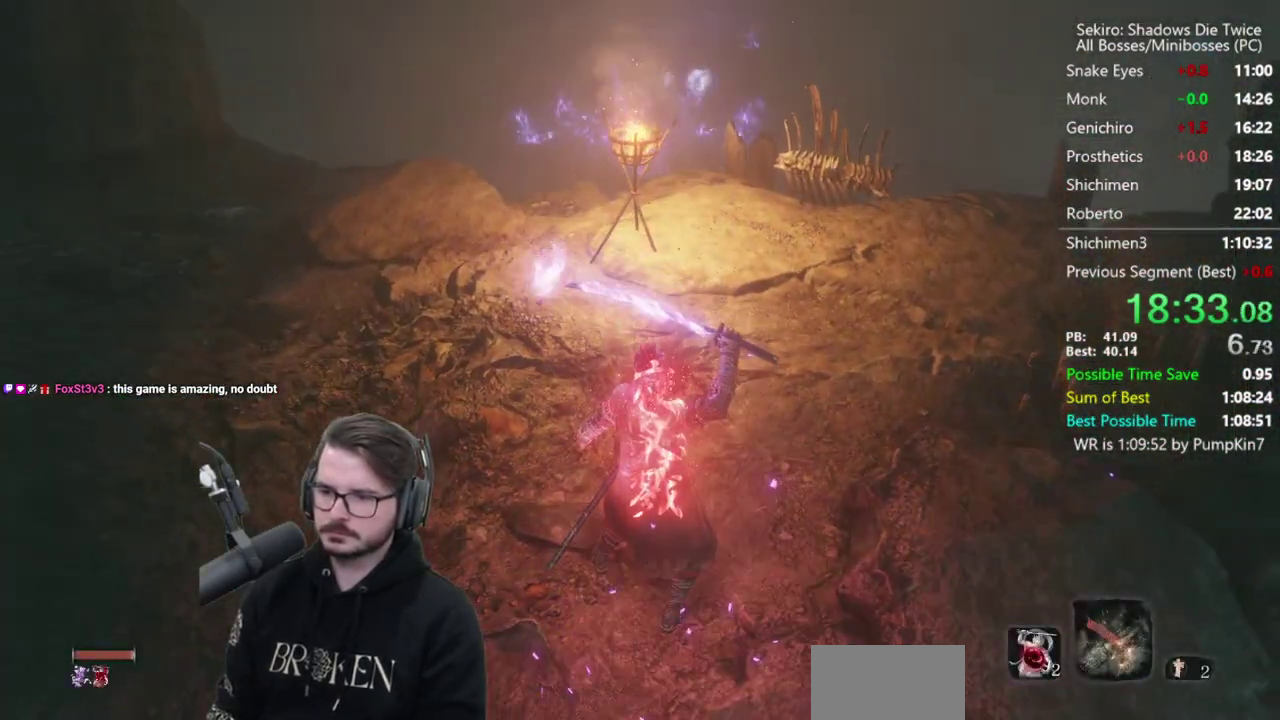
{"dt_ms": 500, "buttons": [], "left_stick": "up", "right_stick": "center", "events": [[250, "B", "up"], [417, "A", "down"], [483, "A", "up"]]}
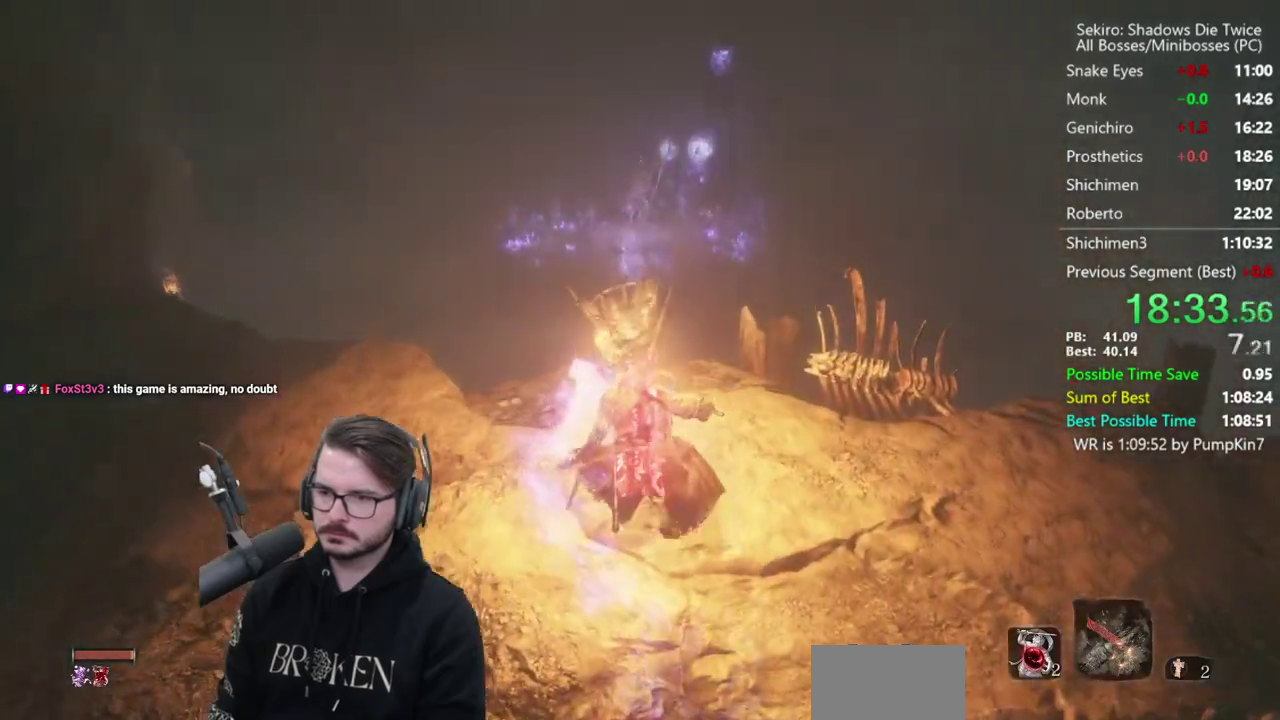
{"dt_ms": 500, "buttons": ["B"], "left_stick": "up", "right_stick": "center", "events": [[250, "B", "down"]]}
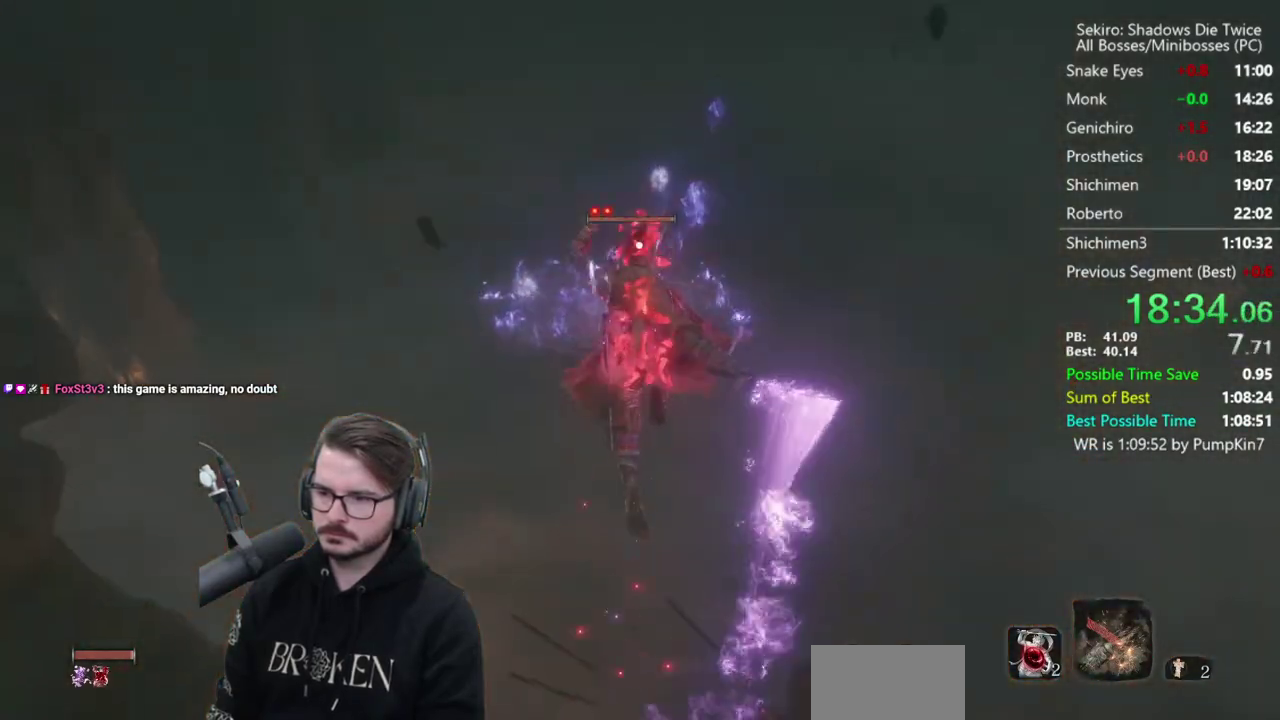
{"dt_ms": 500, "buttons": ["B"], "left_stick": "up", "right_stick": "center", "events": []}
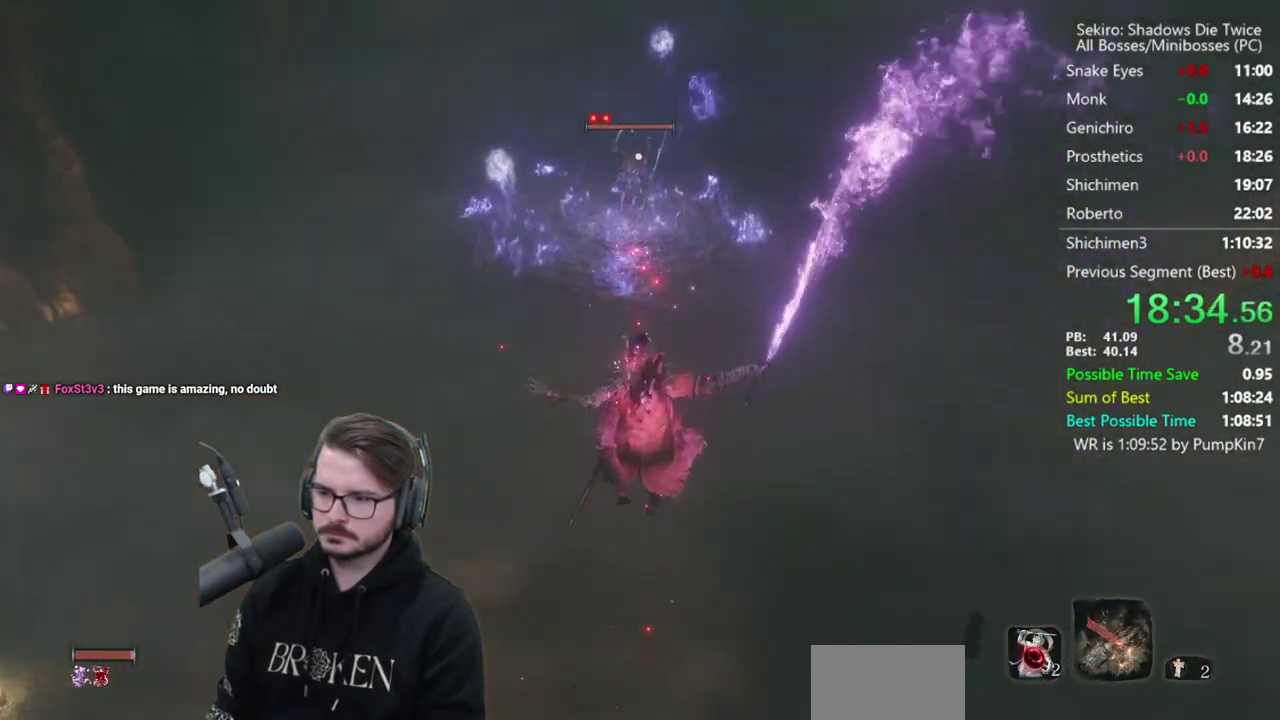
{"dt_ms": 500, "buttons": ["B"], "left_stick": "up", "right_stick": "center", "events": []}
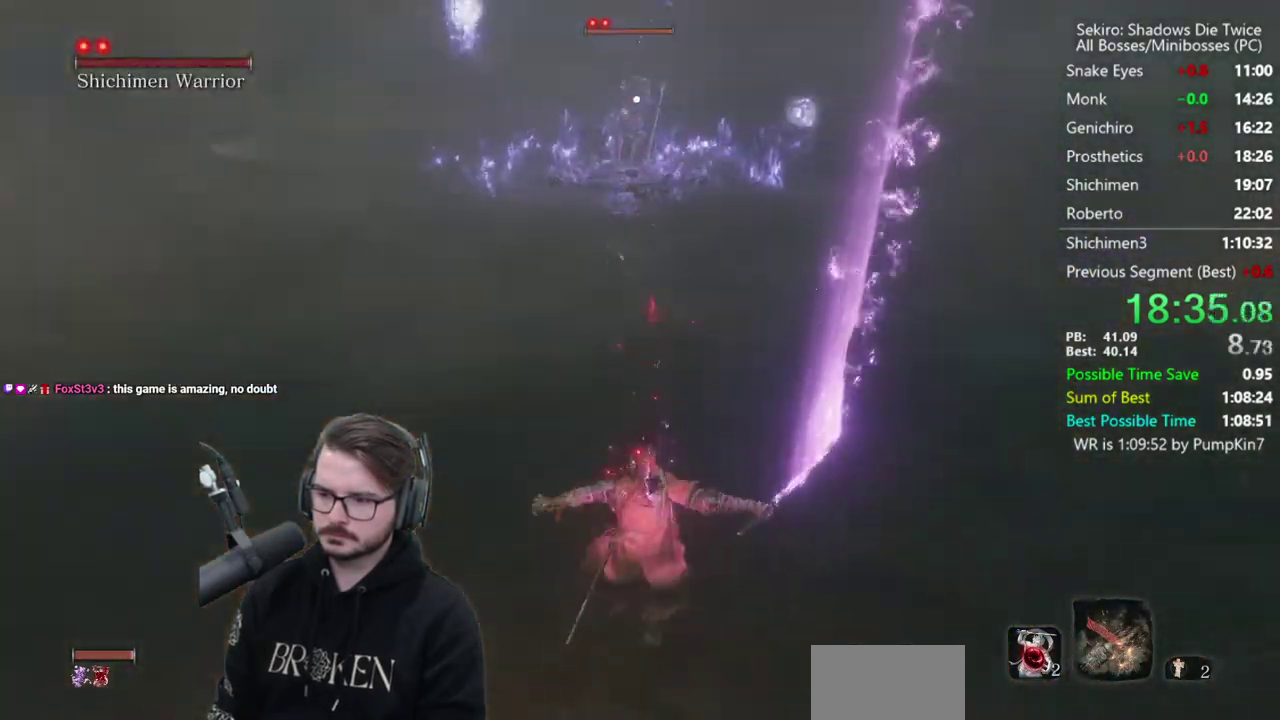
{"dt_ms": 500, "buttons": ["B"], "left_stick": "up", "right_stick": "center", "events": []}
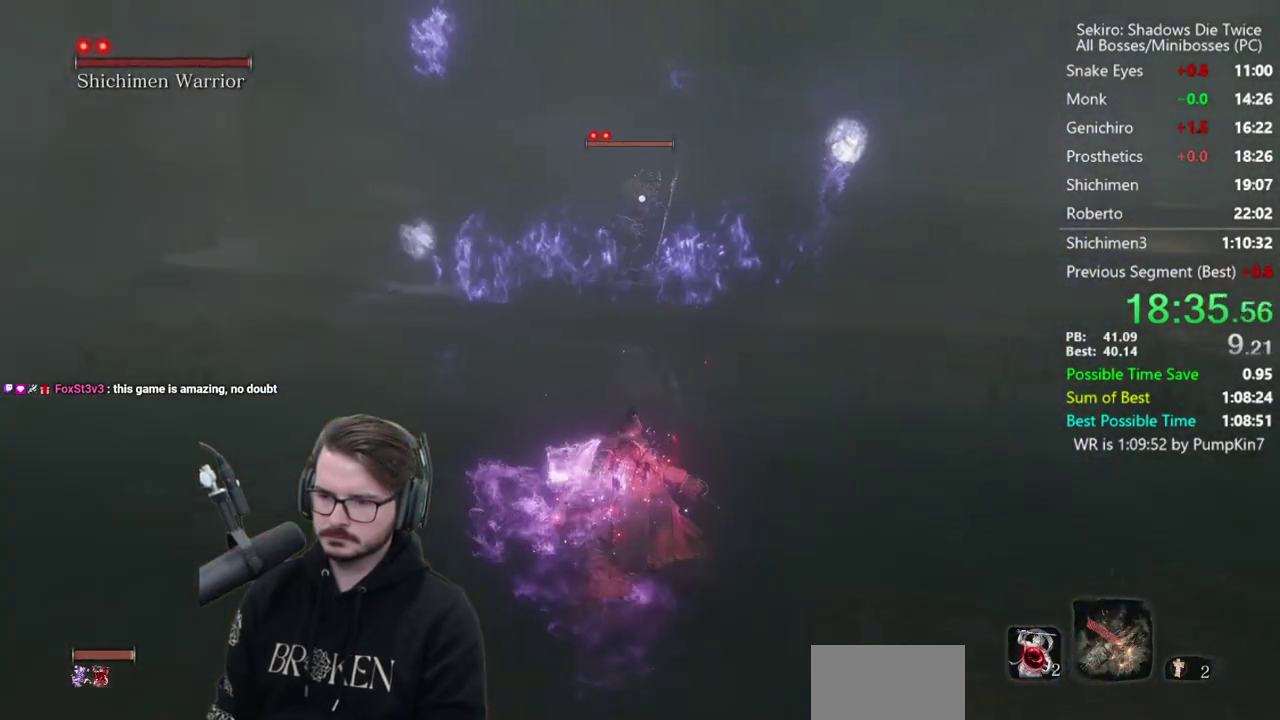
{"dt_ms": 500, "buttons": ["B"], "left_stick": "up", "right_stick": "center", "events": []}
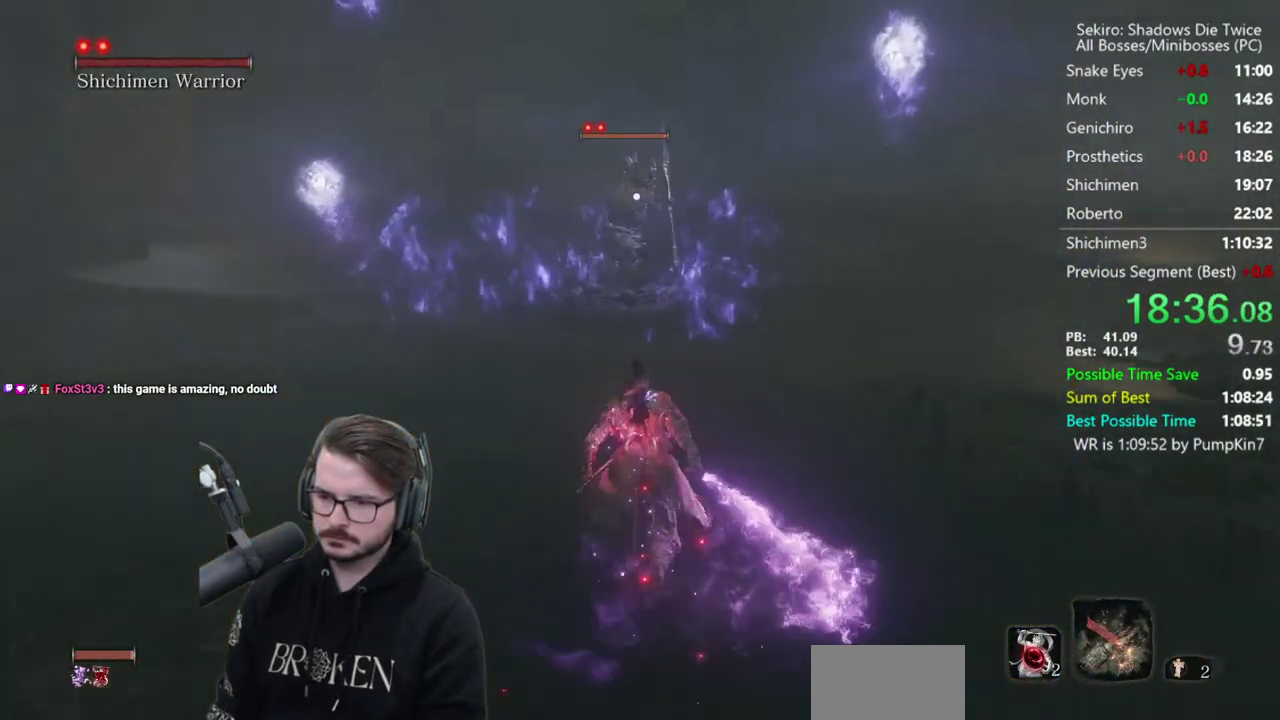
{"dt_ms": 500, "buttons": ["B"], "left_stick": "up", "right_stick": "center", "events": []}
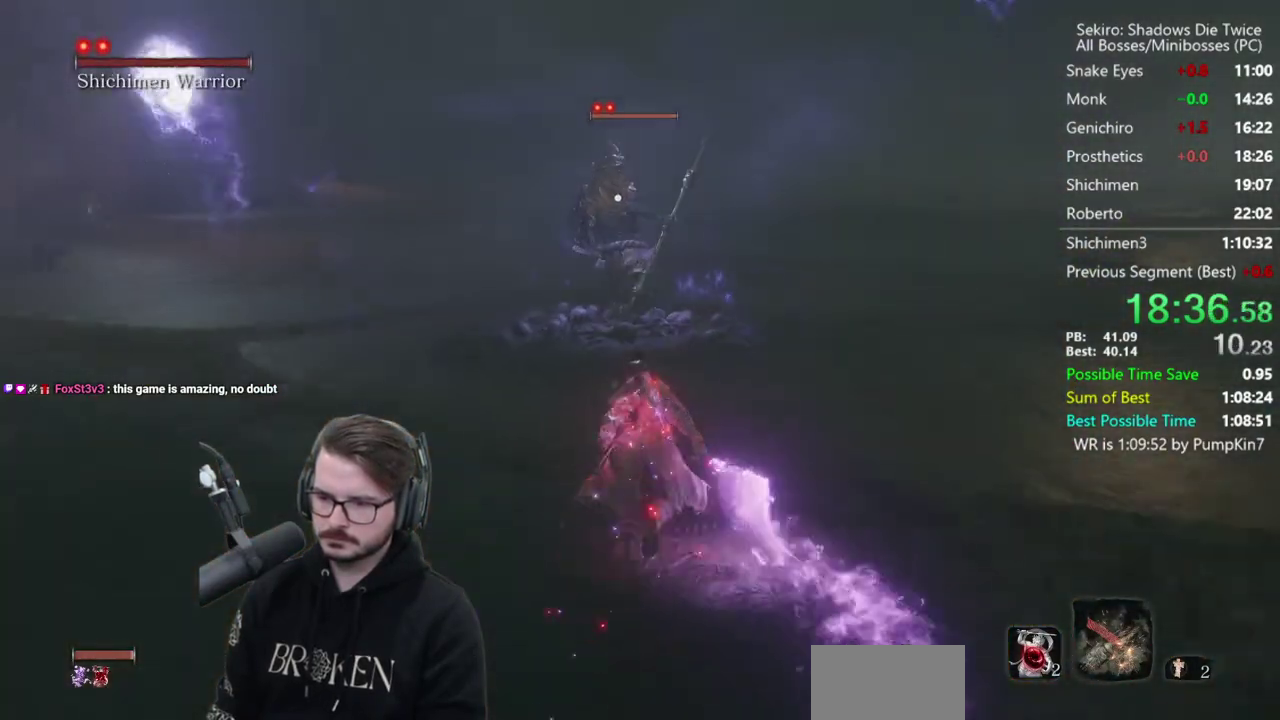
{"dt_ms": 500, "buttons": [], "left_stick": "center", "right_stick": "center", "events": [[250, "B", "up"], [367, "left_stick", "center"]]}
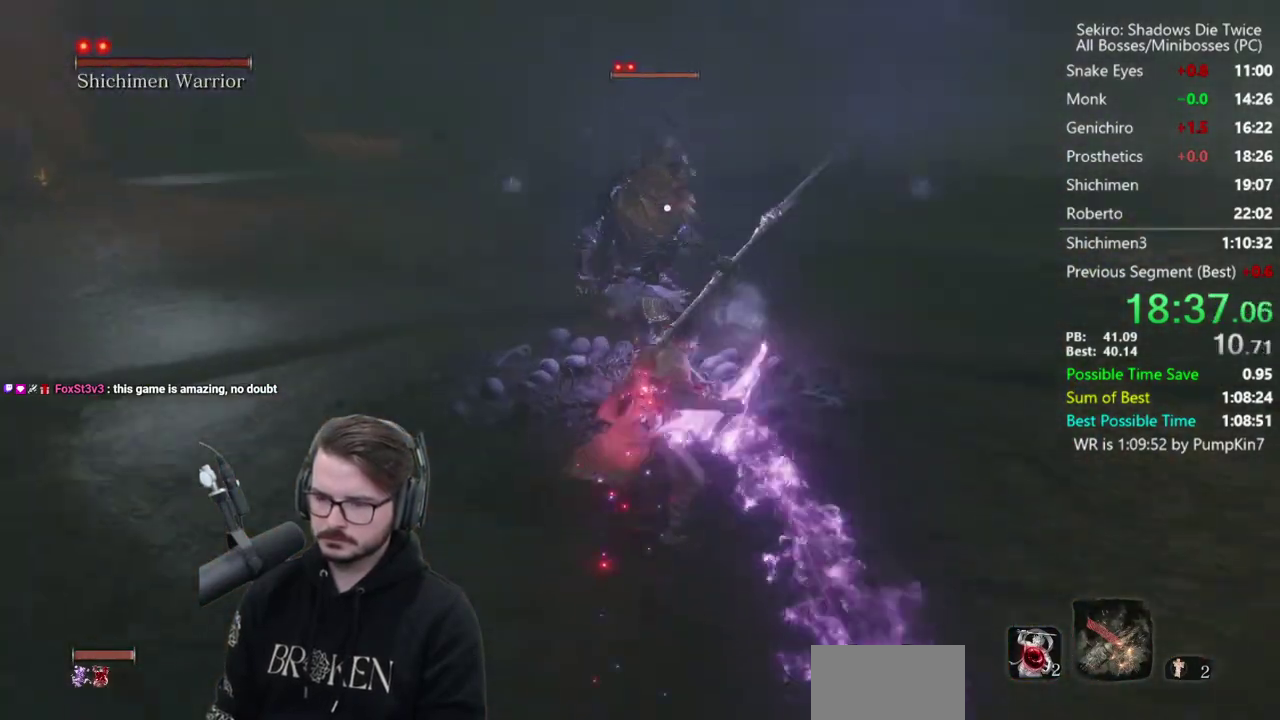
{"dt_ms": 500, "buttons": [], "left_stick": "up", "right_stick": "center", "events": [[150, "R1", "down"], [150, "left_stick", "up"], [217, "R1", "up"], [283, "R1", "down"], [350, "R1", "up"]]}
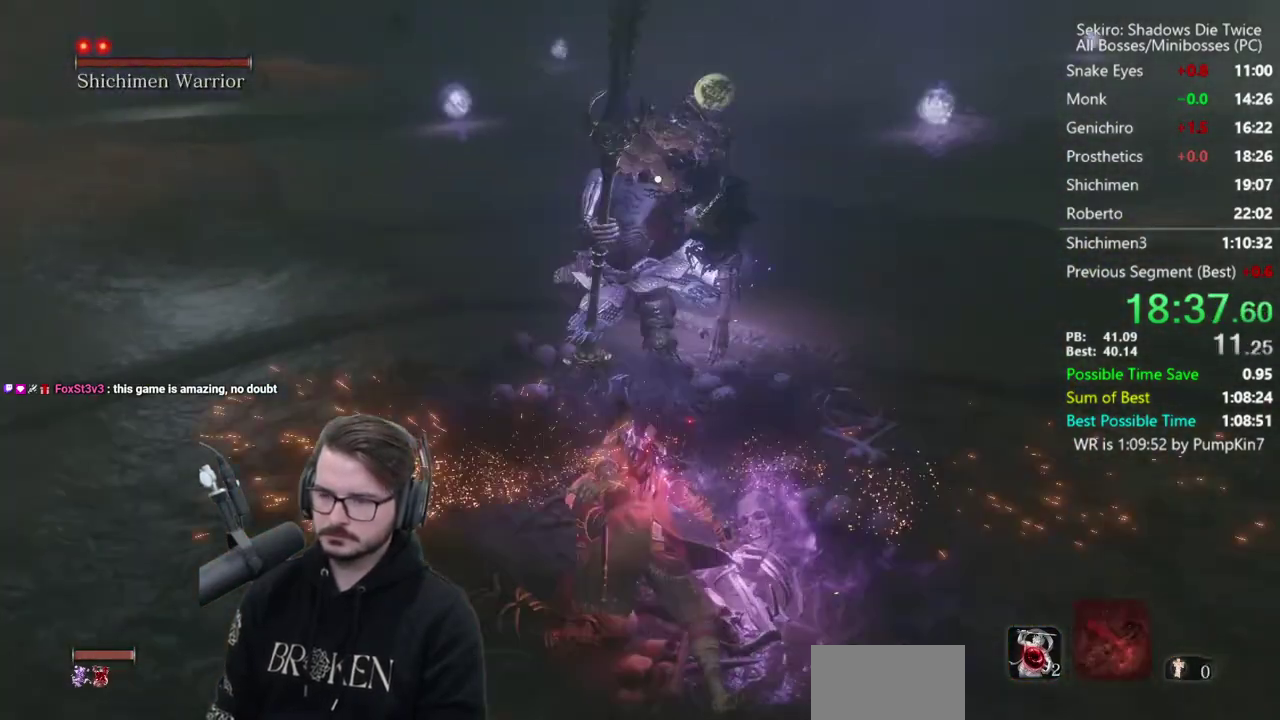
{"dt_ms": 500, "buttons": [], "left_stick": "up", "right_stick": "center", "events": [[383, "R1", "down"], [467, "R1", "up"]]}
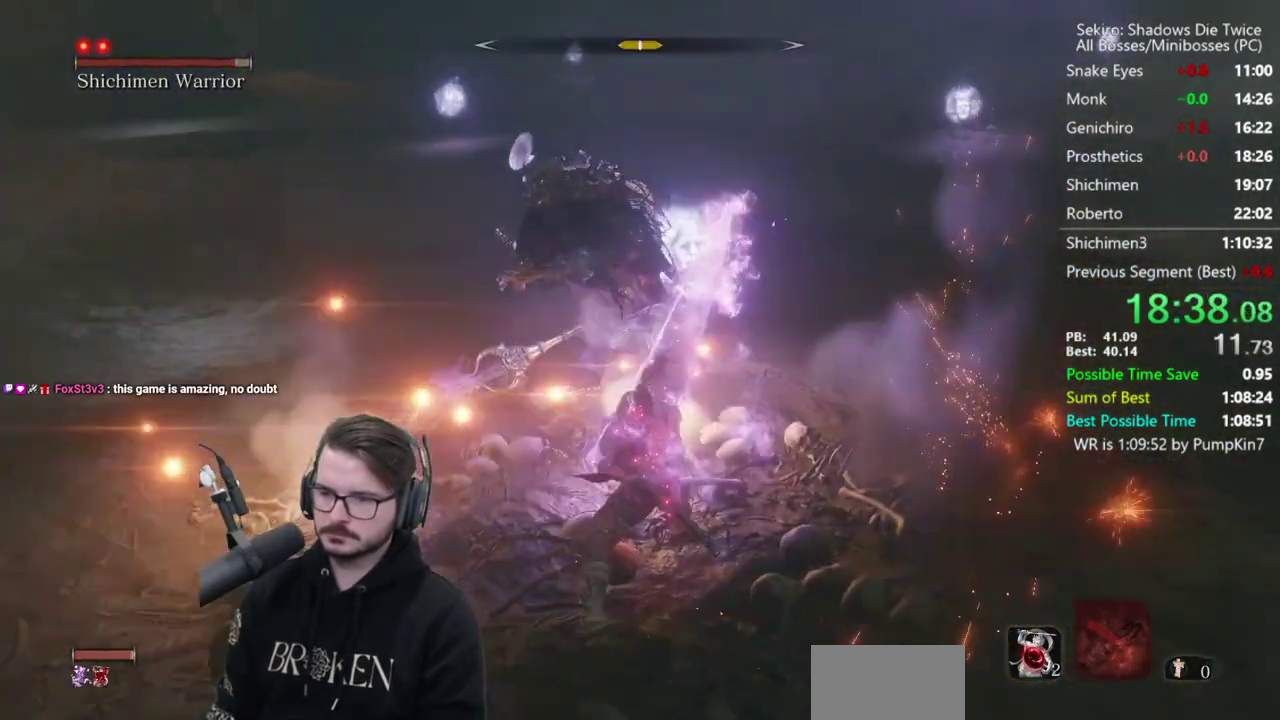
{"dt_ms": 500, "buttons": ["R1"], "left_stick": "up", "right_stick": "center", "events": [[50, "R1", "down"], [100, "R1", "up"], [433, "R1", "down"]]}
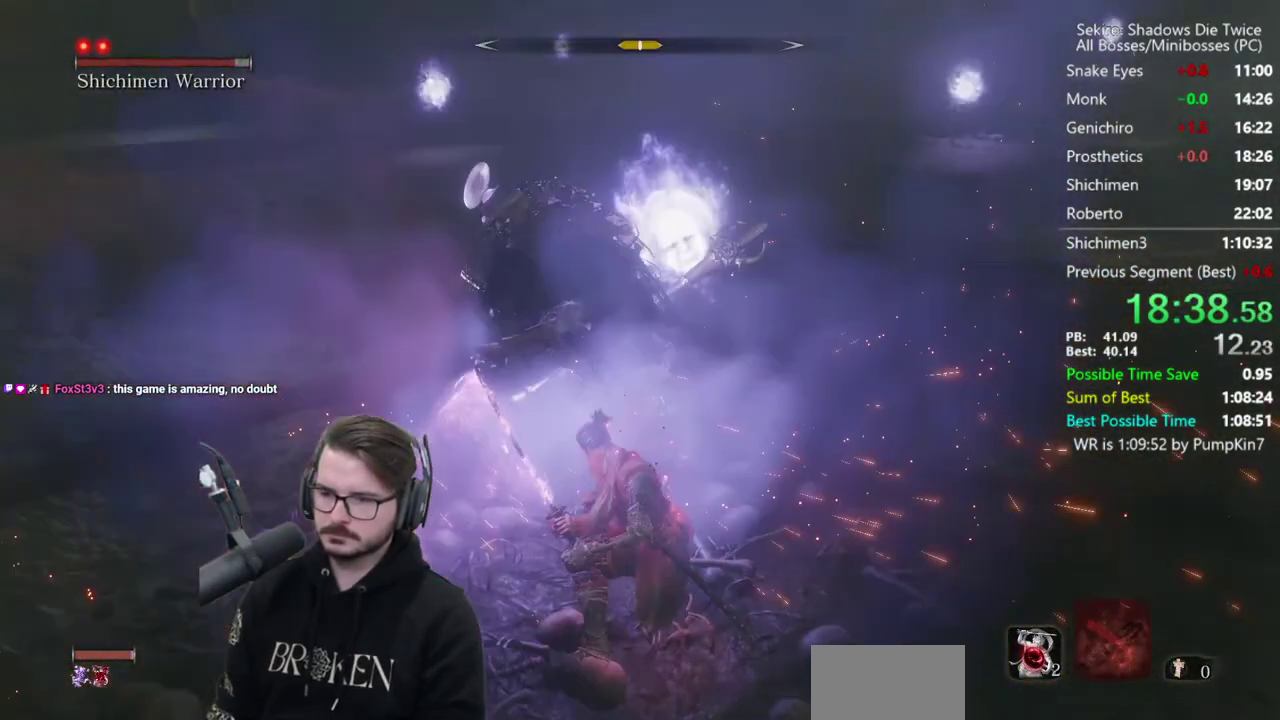
{"dt_ms": 500, "buttons": [], "left_stick": "up", "right_stick": "left", "events": [[33, "R1", "up"], [150, "R1", "down"], [217, "R1", "up"], [383, "R1", "down"], [450, "R1", "up"], [467, "right_stick", "left"]]}
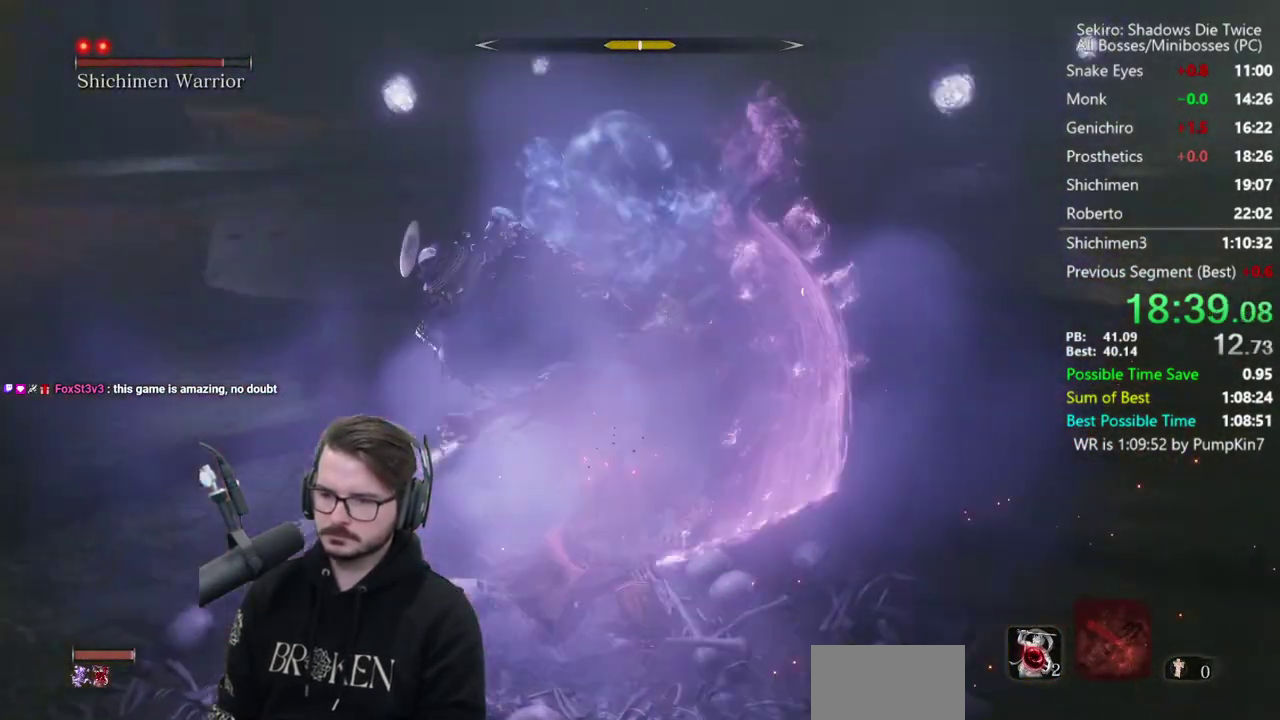
{"dt_ms": 500, "buttons": [], "left_stick": "up", "right_stick": "left", "events": [[83, "R1", "down"], [150, "R1", "up"], [200, "R1", "down"], [200, "right_stick", "center"], [300, "R1", "up"], [350, "right_stick", "left"], [400, "R1", "down"], [483, "R1", "up"]]}
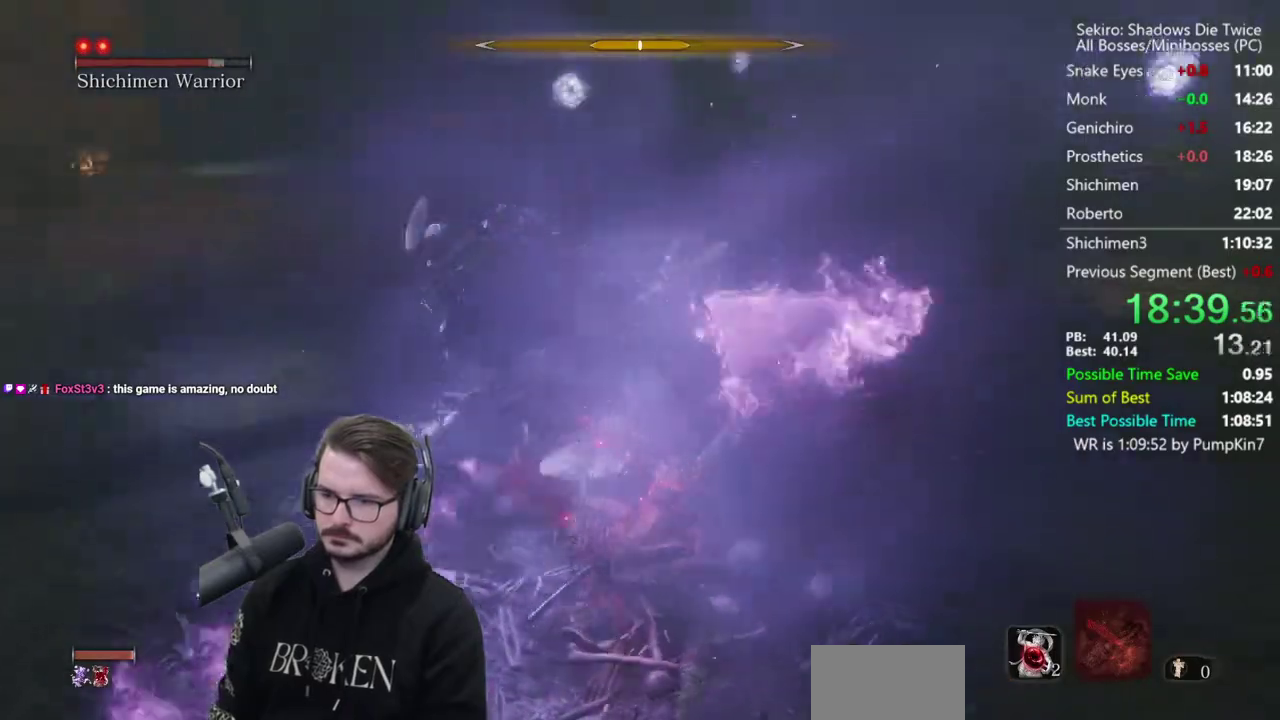
{"dt_ms": 500, "buttons": ["R1"], "left_stick": "up-right", "right_stick": "center", "events": [[150, "right_stick", "center"], [183, "R1", "down"], [283, "R1", "up"], [383, "R1", "down"], [383, "left_stick", "up-right"], [450, "R1", "up"], [500, "R1", "down"]]}
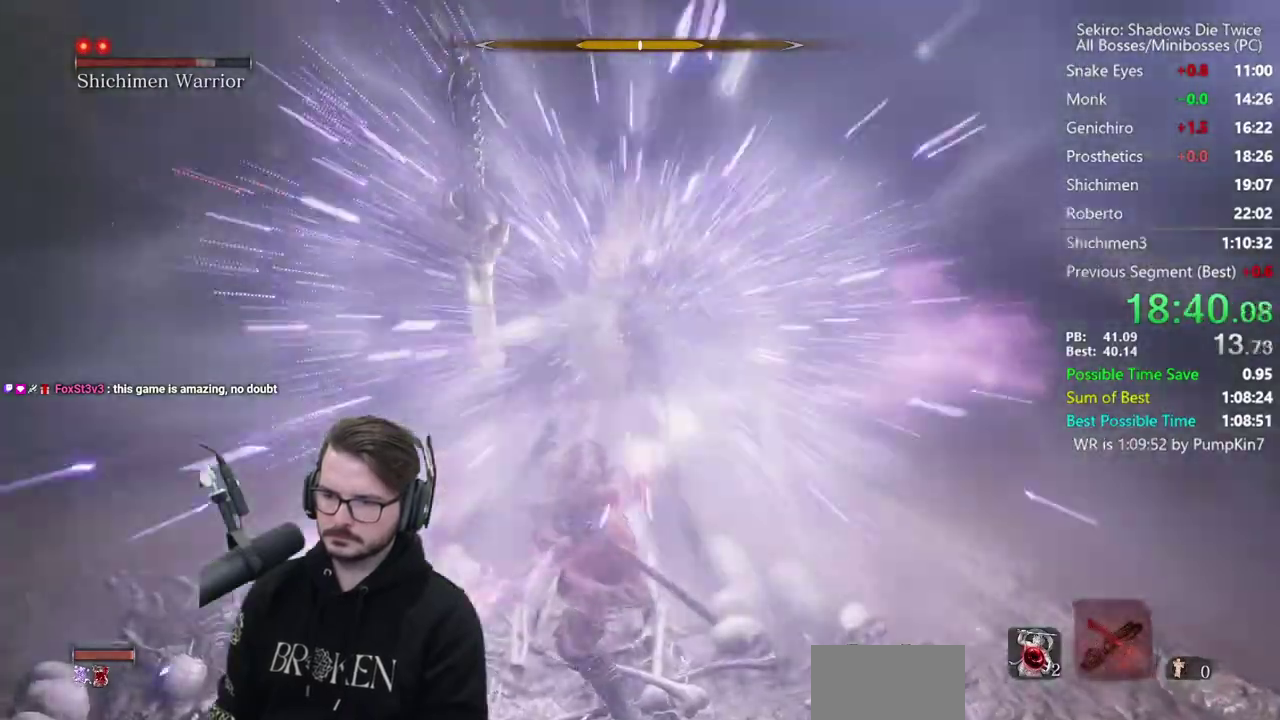
{"dt_ms": 500, "buttons": ["R1"], "left_stick": "up-right", "right_stick": "center", "events": [[83, "R1", "up"], [400, "R1", "down"]]}
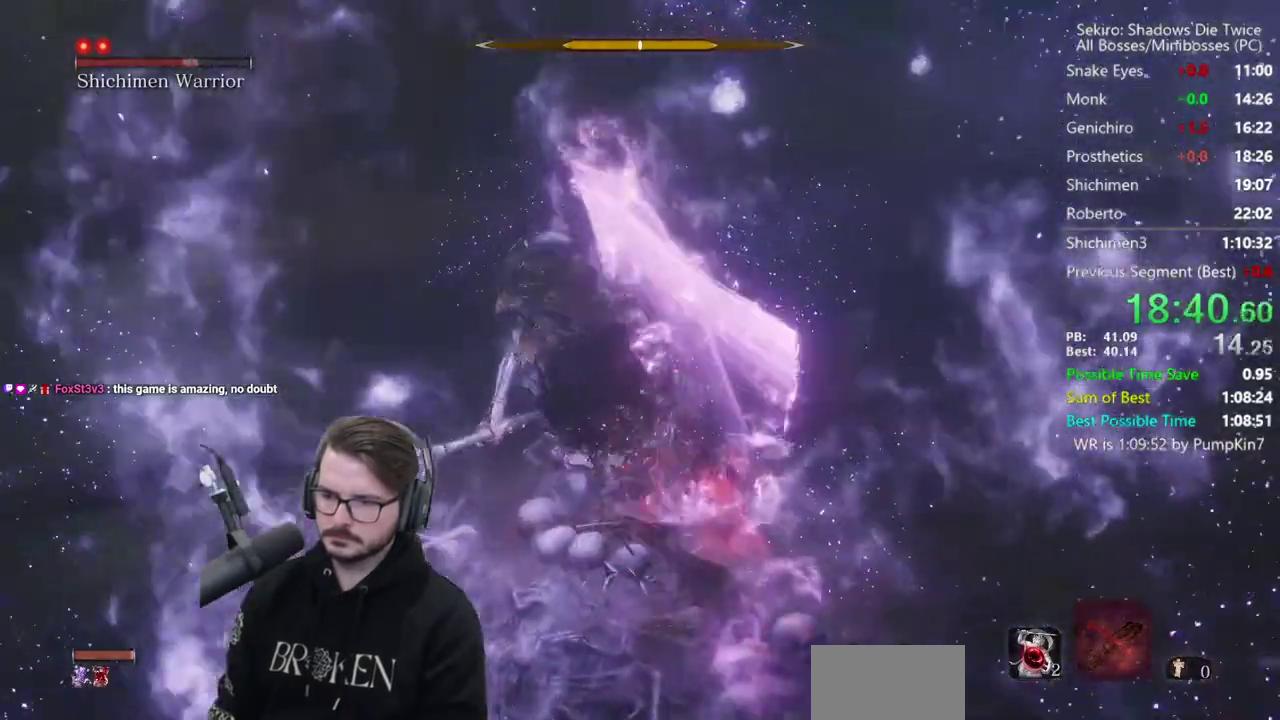
{"dt_ms": 500, "buttons": [], "left_stick": "up", "right_stick": "left", "events": [[133, "R1", "up"], [183, "right_stick", "left"], [200, "left_stick", "up"]]}
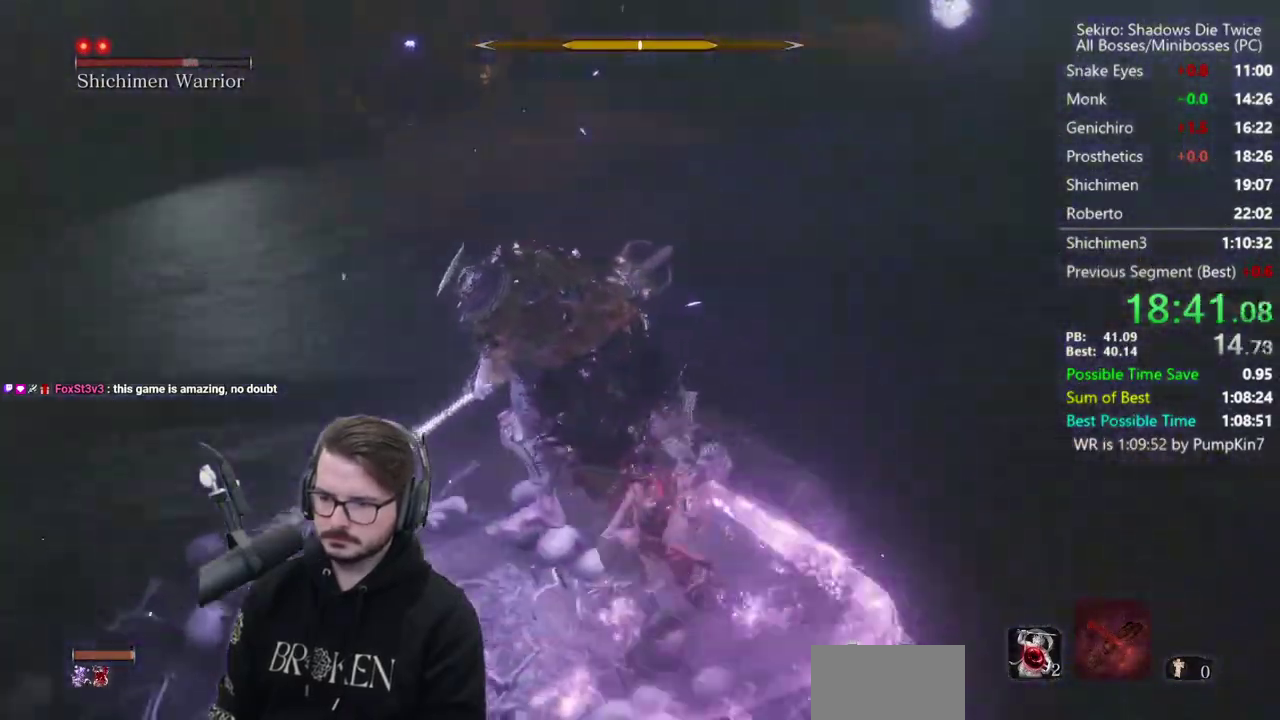
{"dt_ms": 500, "buttons": [], "left_stick": "up-right", "right_stick": "left", "events": [[83, "R1", "down"], [133, "R1", "up"], [217, "R1", "down"], [217, "left_stick", "up-right"], [317, "R1", "up"]]}
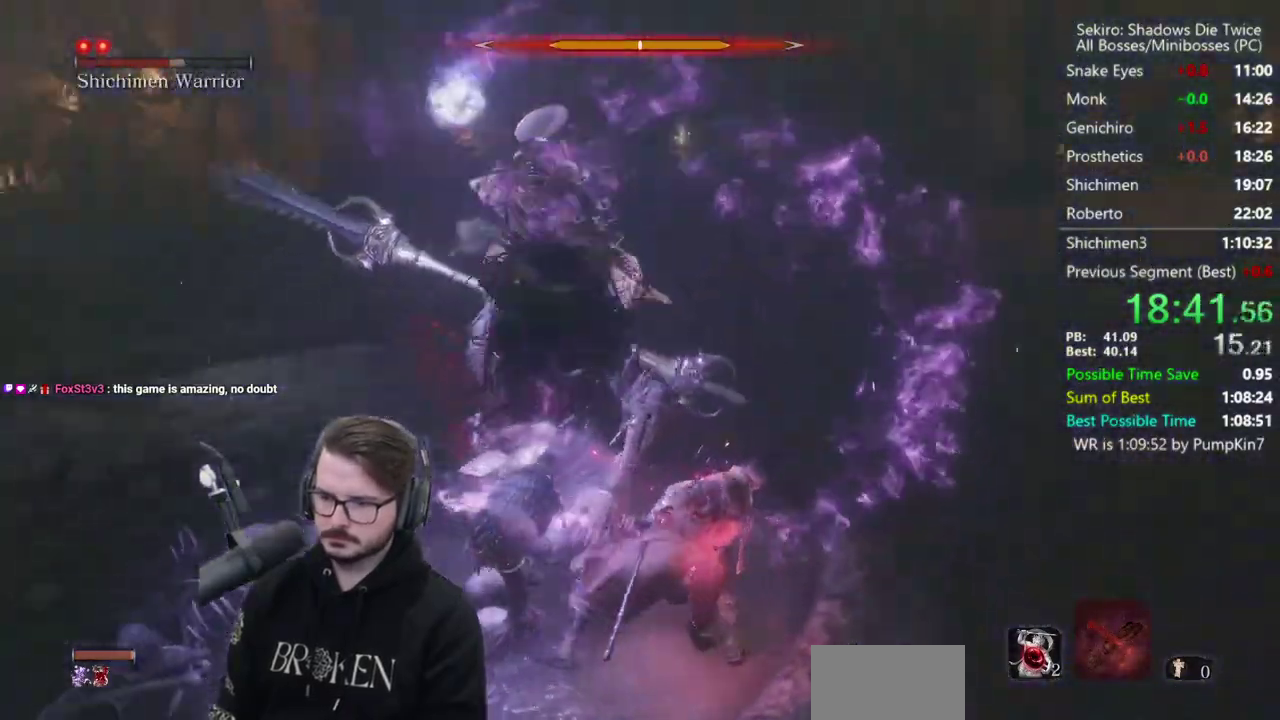
{"dt_ms": 500, "buttons": ["R1"], "left_stick": "up-right", "right_stick": "left", "events": [[117, "right_stick", "center"], [250, "R1", "down"], [333, "R1", "up"], [400, "R1", "down"], [433, "right_stick", "left"]]}